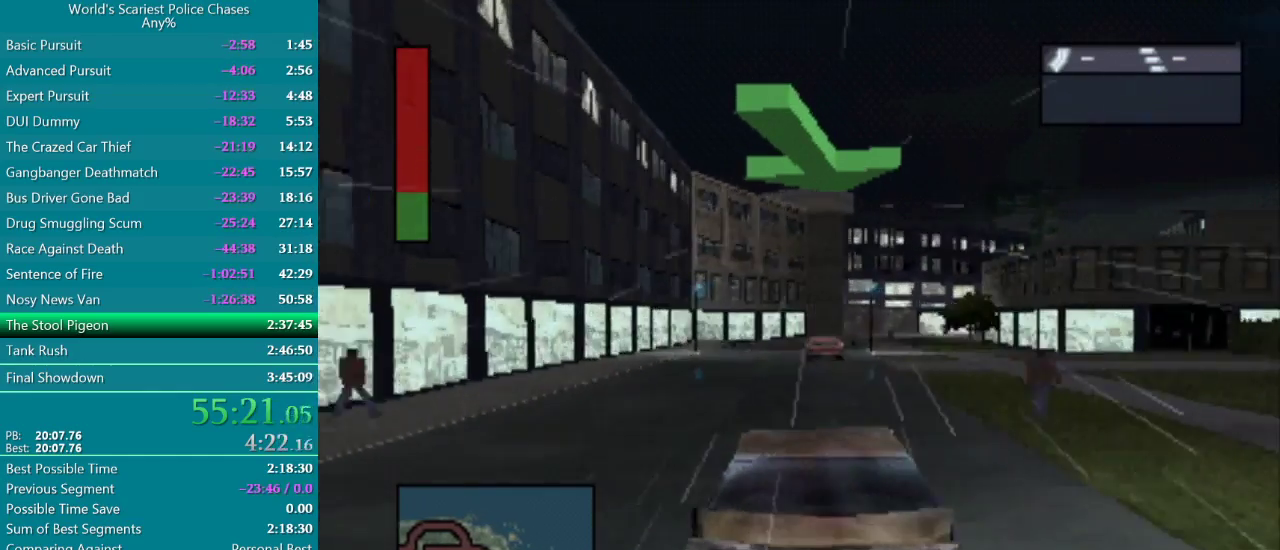
Gameplay with a controller (PlayStation layout); each line is a JSON object with the inputs held at the frame after it. "events" lists button and stick changes between this image and that frame as [ms after this image, input, new state], when the widget could be followed in between. Not read: DPAD_RIGHT HOME L3 R3 left_stick right_stick.
{"buttons": [], "events": [[300, "DPAD_LEFT", "down"], [417, "DPAD_LEFT", "up"], [500, "CROSS", "up"]]}
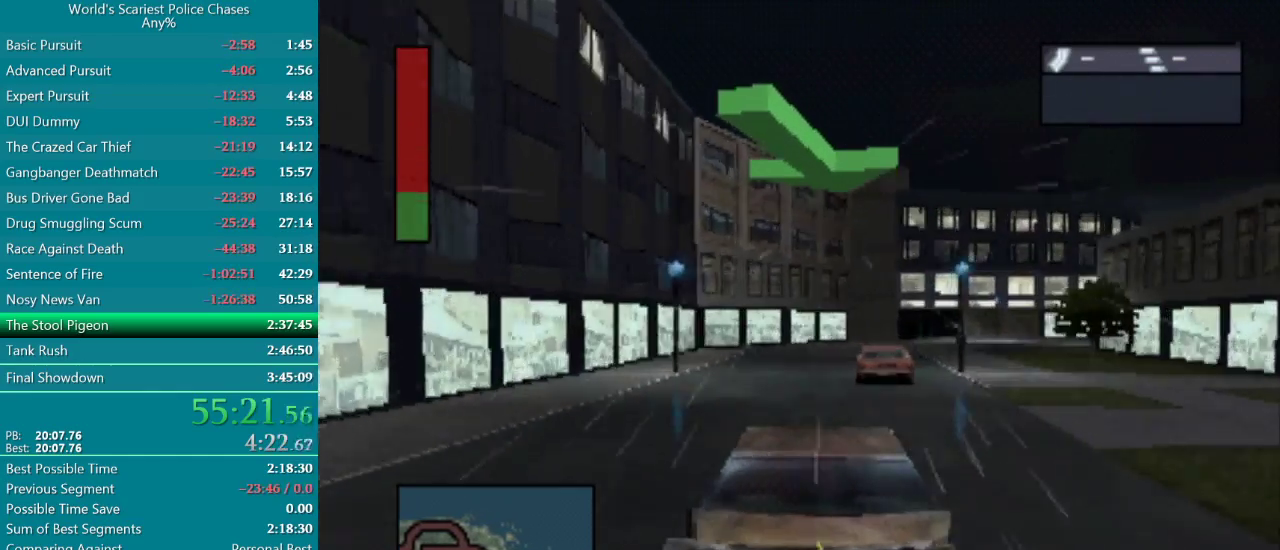
{"buttons": [], "events": []}
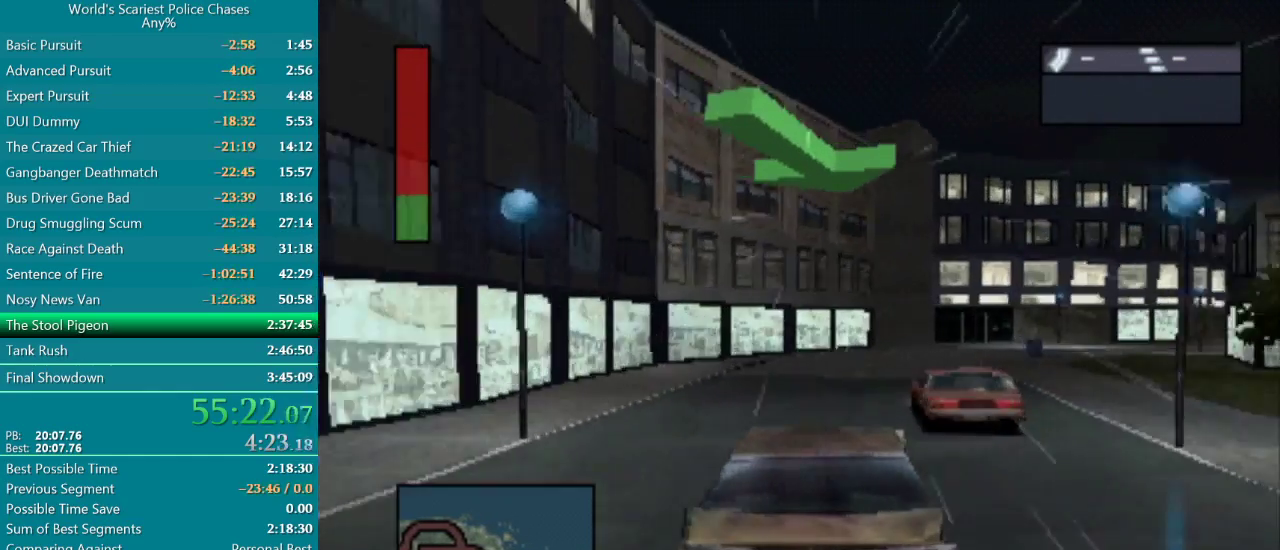
{"buttons": [], "events": []}
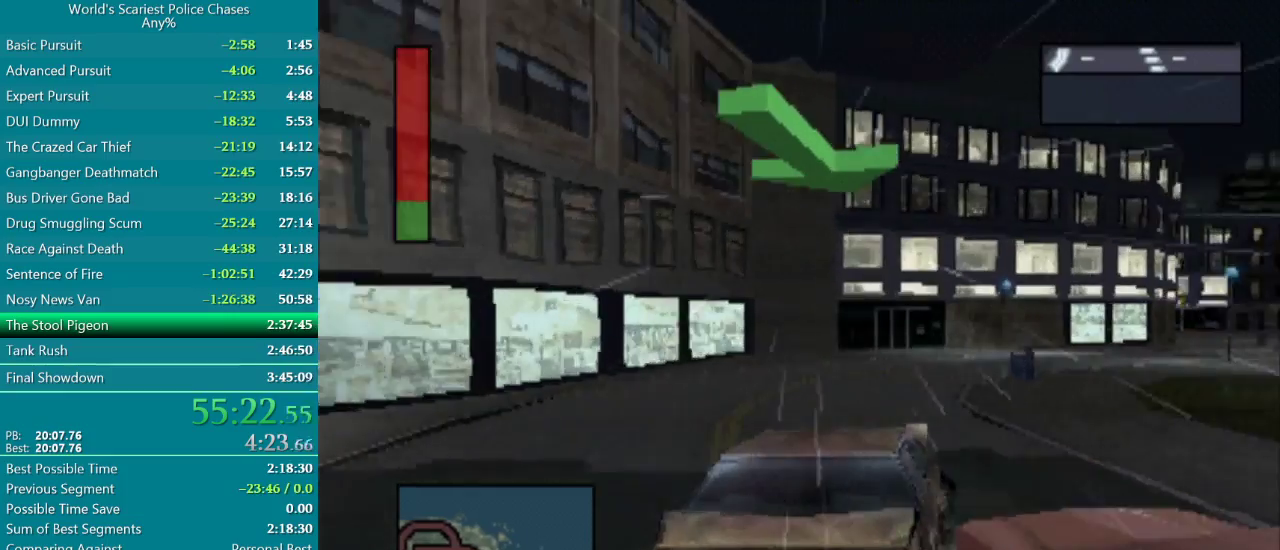
{"buttons": [], "events": []}
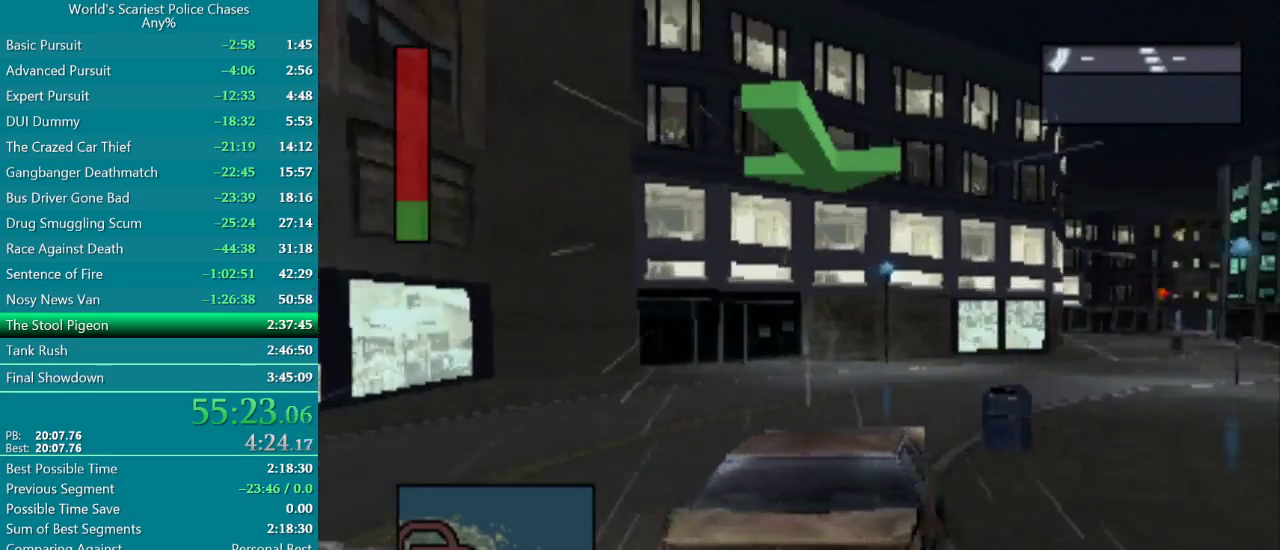
{"buttons": [], "events": []}
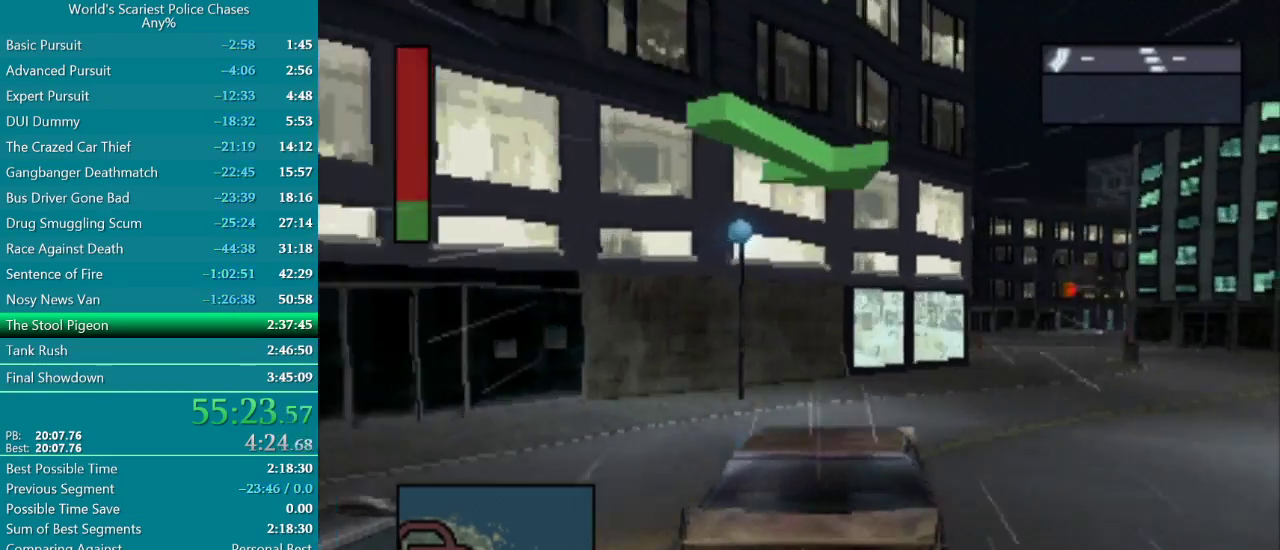
{"buttons": [], "events": []}
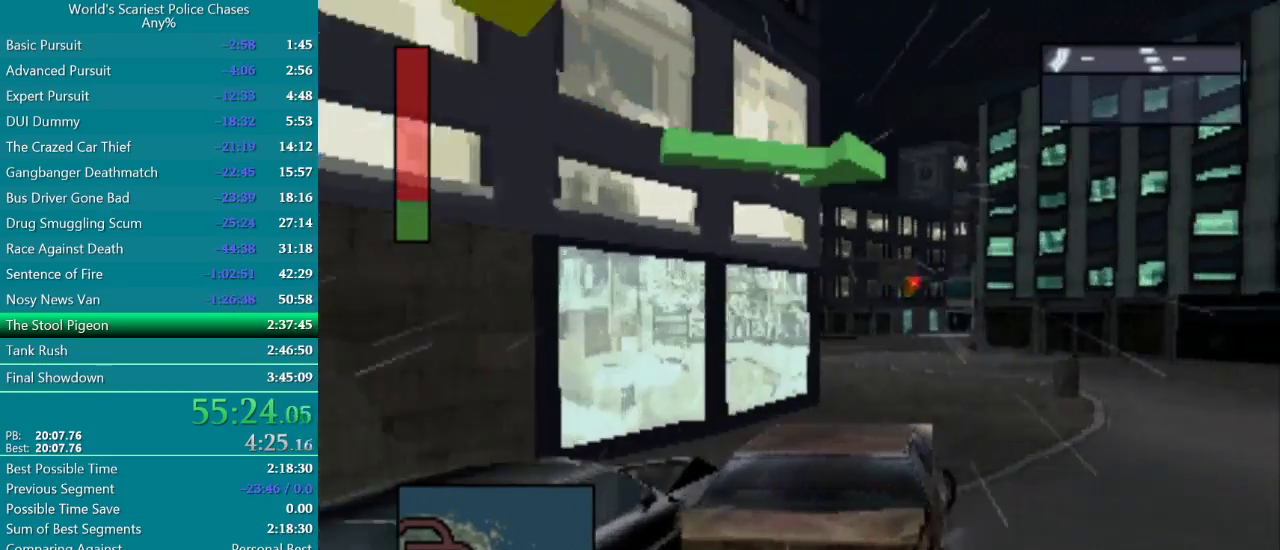
{"buttons": ["DPAD_LEFT"], "events": [[83, "DPAD_LEFT", "down"]]}
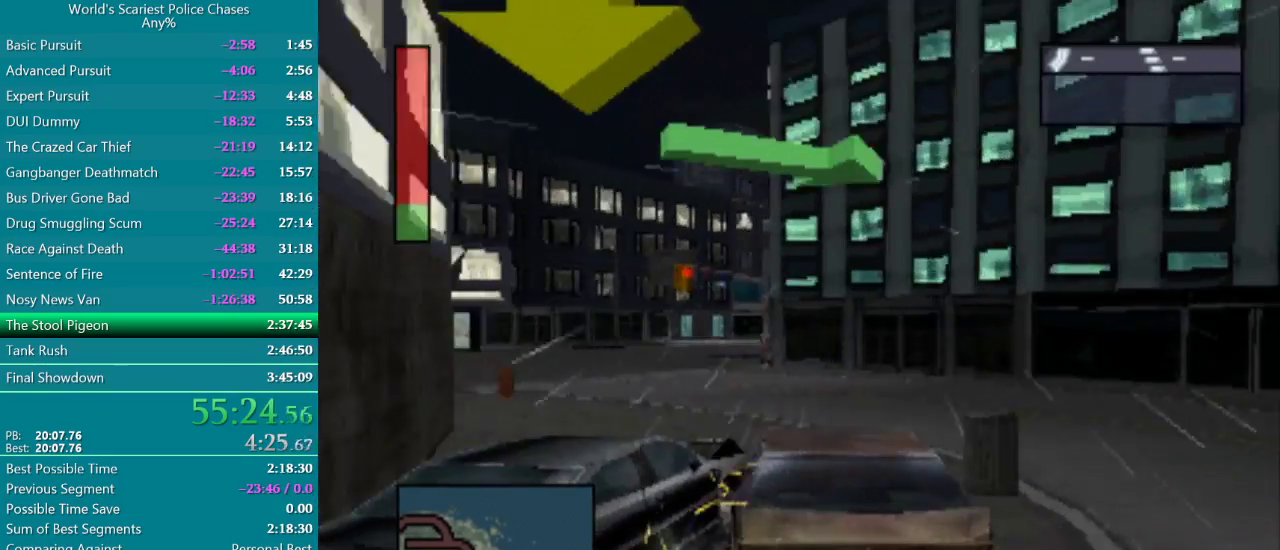
{"buttons": ["SQUARE", "DPAD_LEFT"], "events": [[33, "SQUARE", "down"]]}
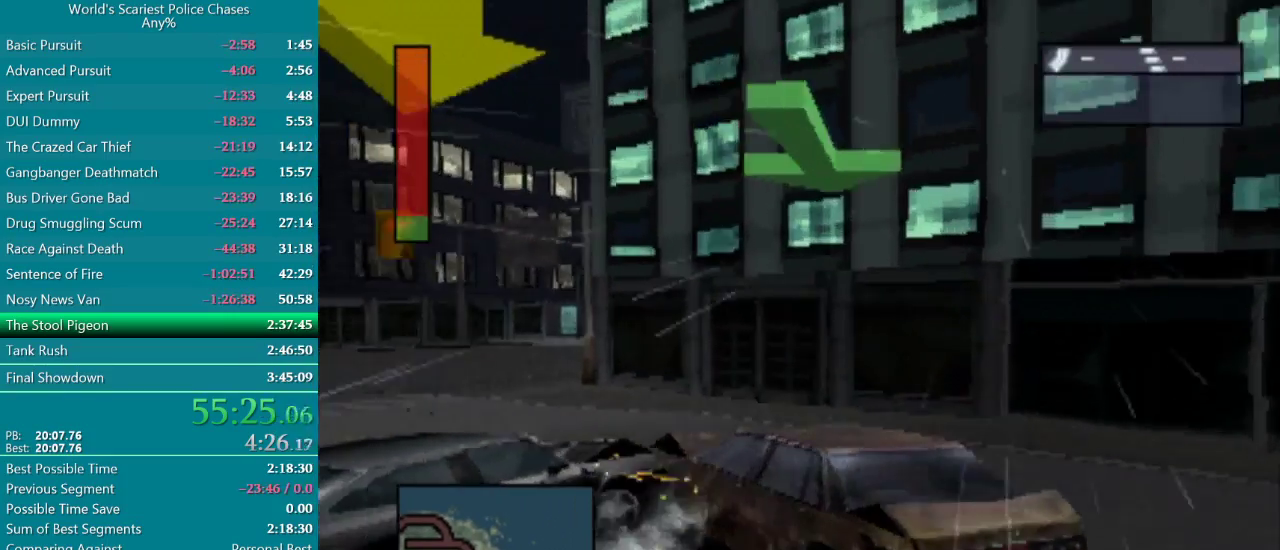
{"buttons": ["CROSS", "DPAD_LEFT"], "events": [[283, "CROSS", "down"], [317, "SQUARE", "up"]]}
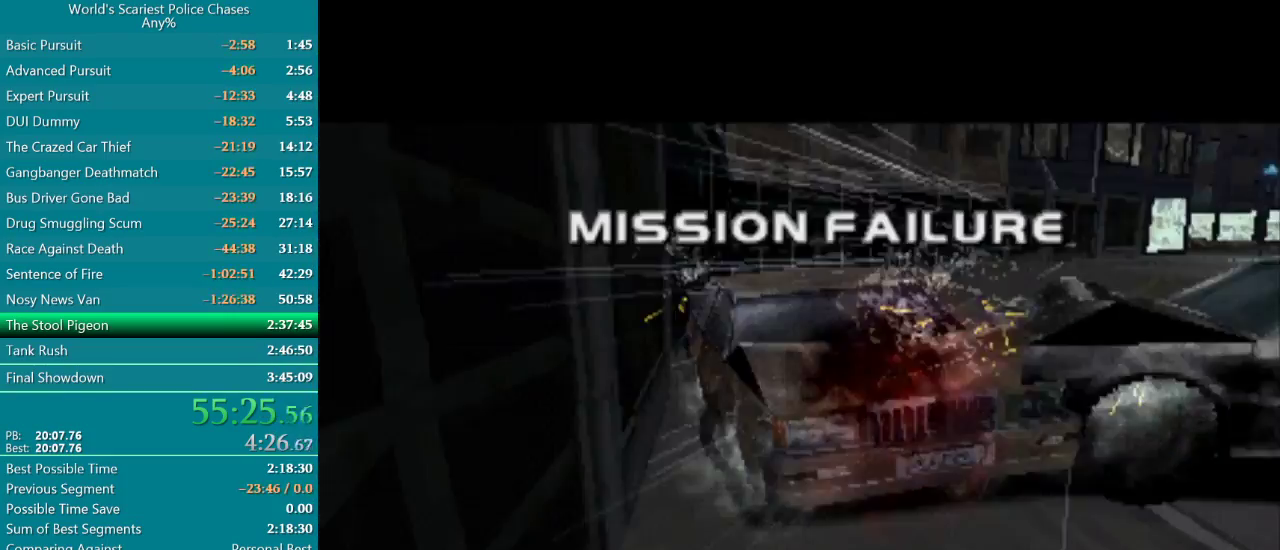
{"buttons": [], "events": [[317, "DPAD_LEFT", "up"], [417, "CROSS", "up"]]}
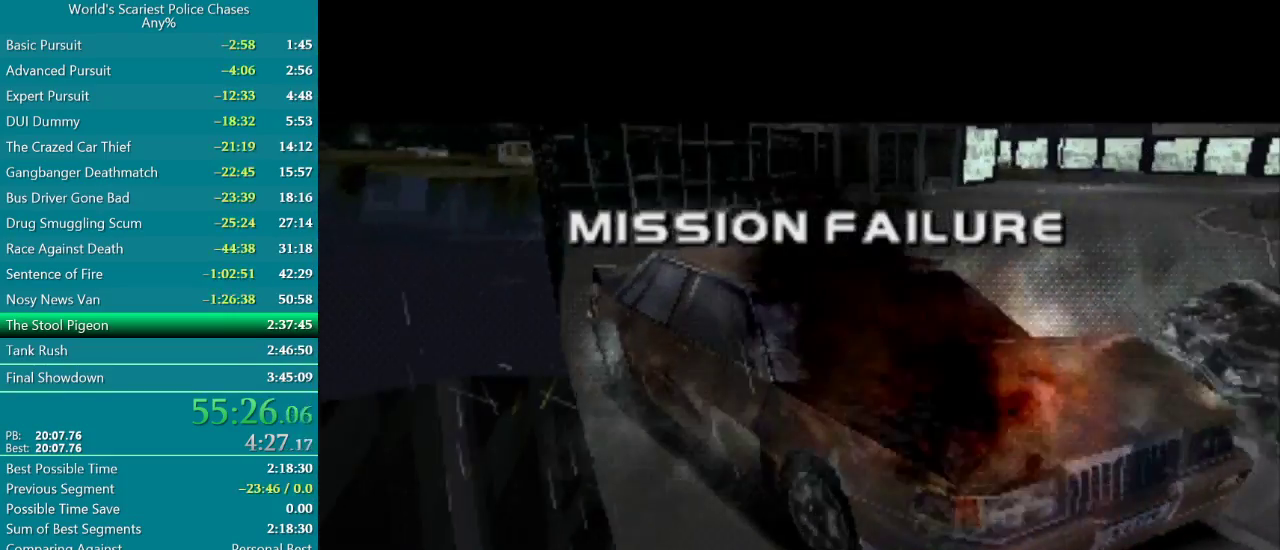
{"buttons": ["CROSS"], "events": [[317, "CROSS", "down"], [383, "CROSS", "up"], [450, "CROSS", "down"]]}
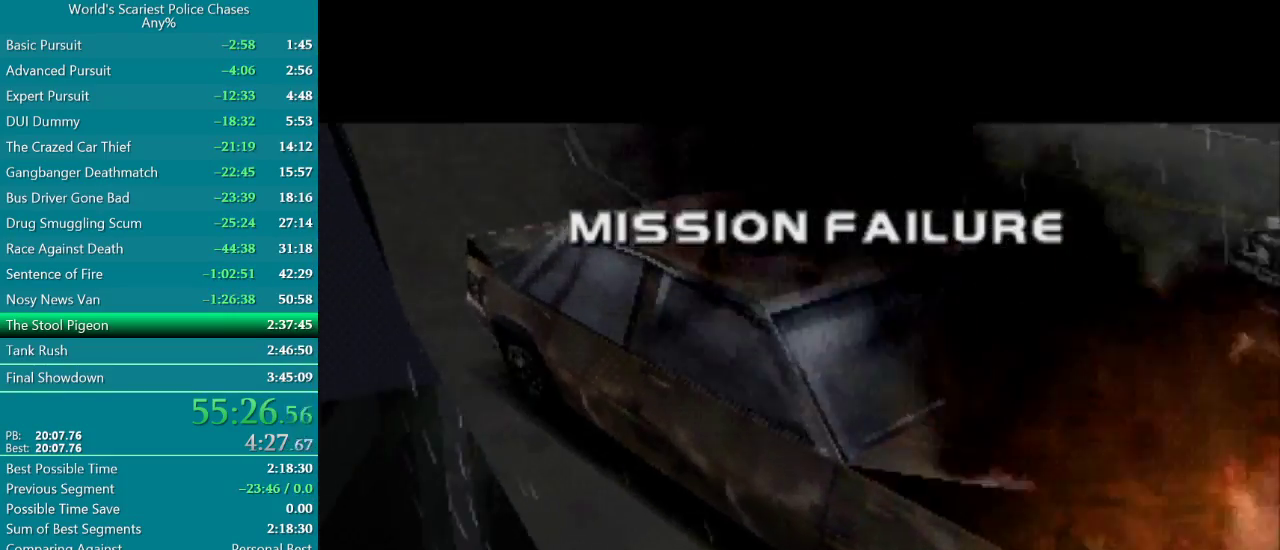
{"buttons": ["CROSS"], "events": [[17, "CROSS", "up"], [217, "CROSS", "down"], [267, "CROSS", "up"], [350, "CROSS", "down"], [417, "CROSS", "up"], [483, "CROSS", "down"]]}
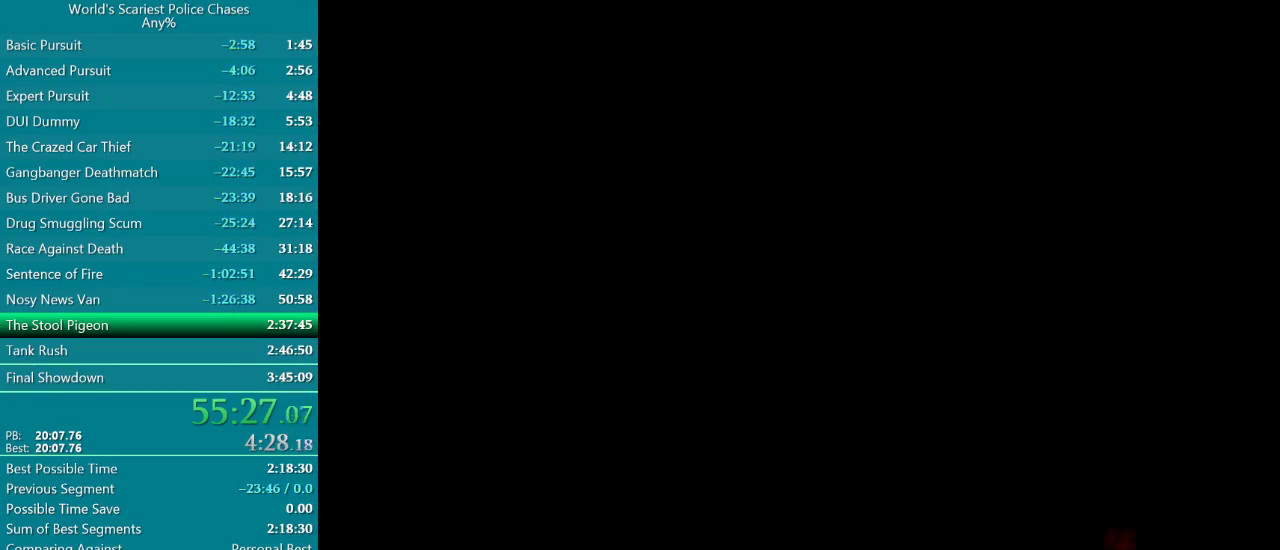
{"buttons": ["CROSS"], "events": [[33, "CROSS", "up"], [117, "CROSS", "down"], [167, "CROSS", "up"], [300, "CROSS", "down"], [383, "CROSS", "up"], [467, "CROSS", "down"]]}
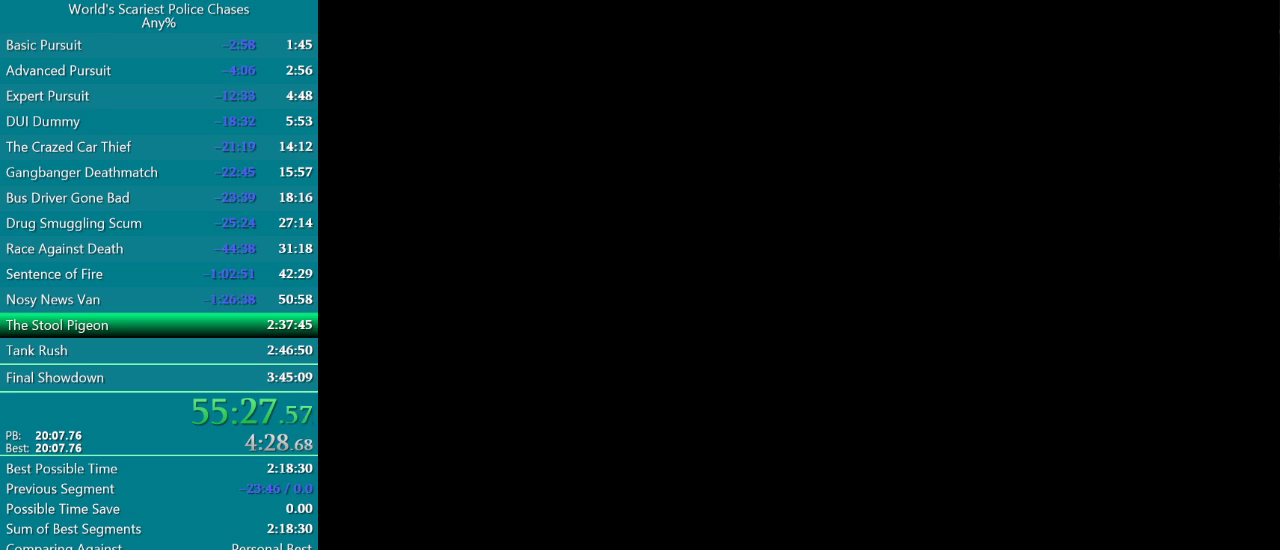
{"buttons": [], "events": [[33, "CROSS", "up"], [133, "CROSS", "down"], [200, "CROSS", "up"], [267, "CROSS", "down"], [333, "CROSS", "up"], [417, "CROSS", "down"], [500, "CROSS", "up"]]}
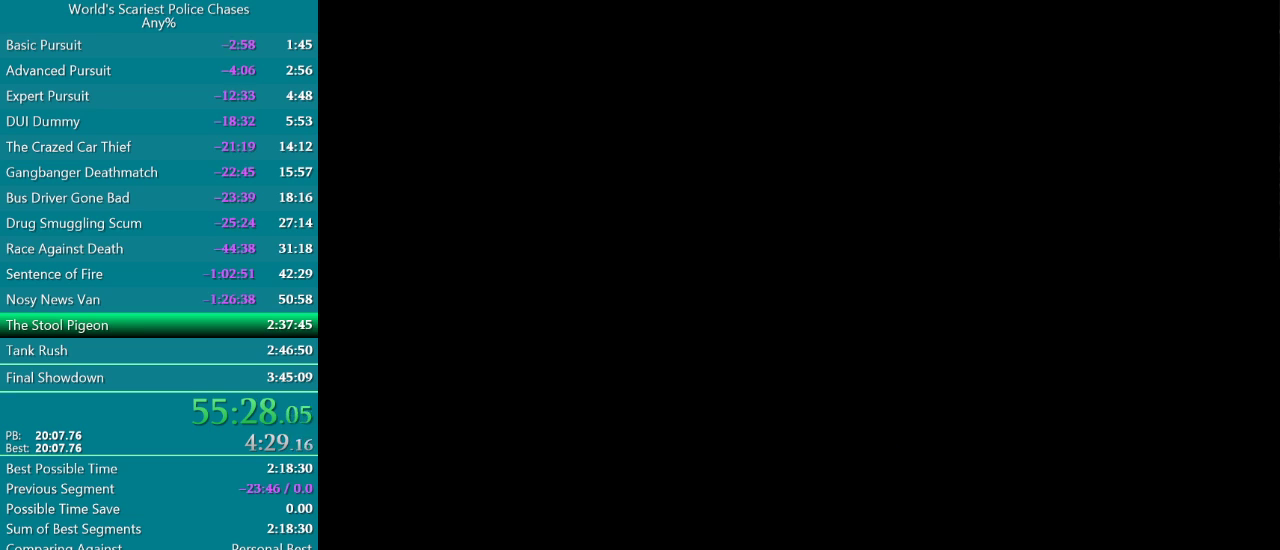
{"buttons": [], "events": [[250, "CROSS", "down"], [333, "CROSS", "up"], [417, "CROSS", "down"], [500, "CROSS", "up"]]}
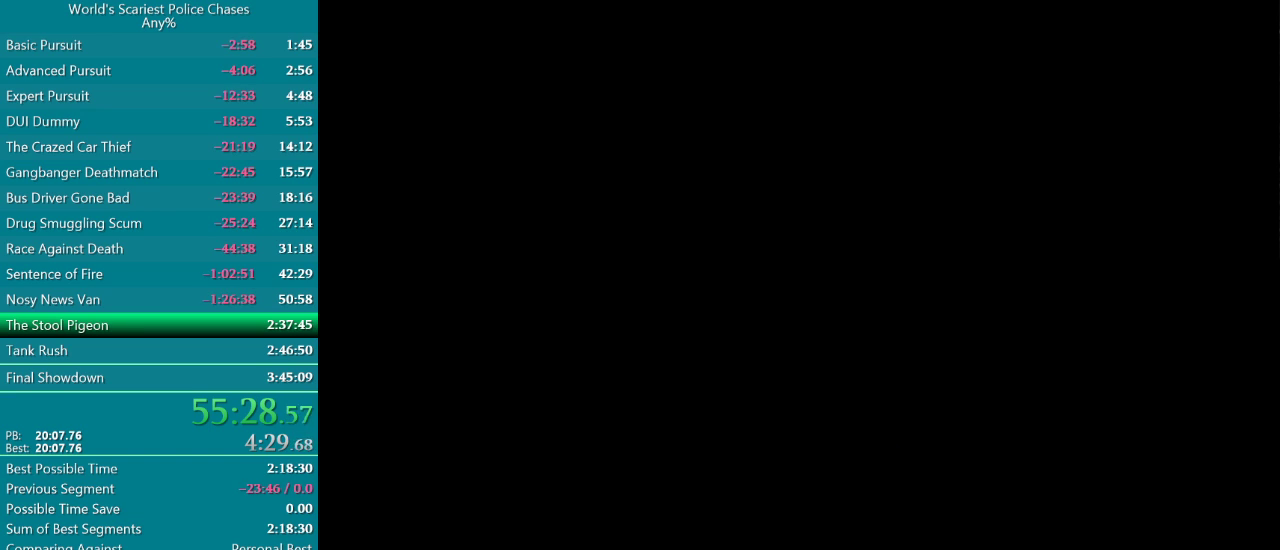
{"buttons": [], "events": [[50, "CROSS", "down"], [117, "CROSS", "up"], [183, "CROSS", "down"], [233, "CROSS", "up"]]}
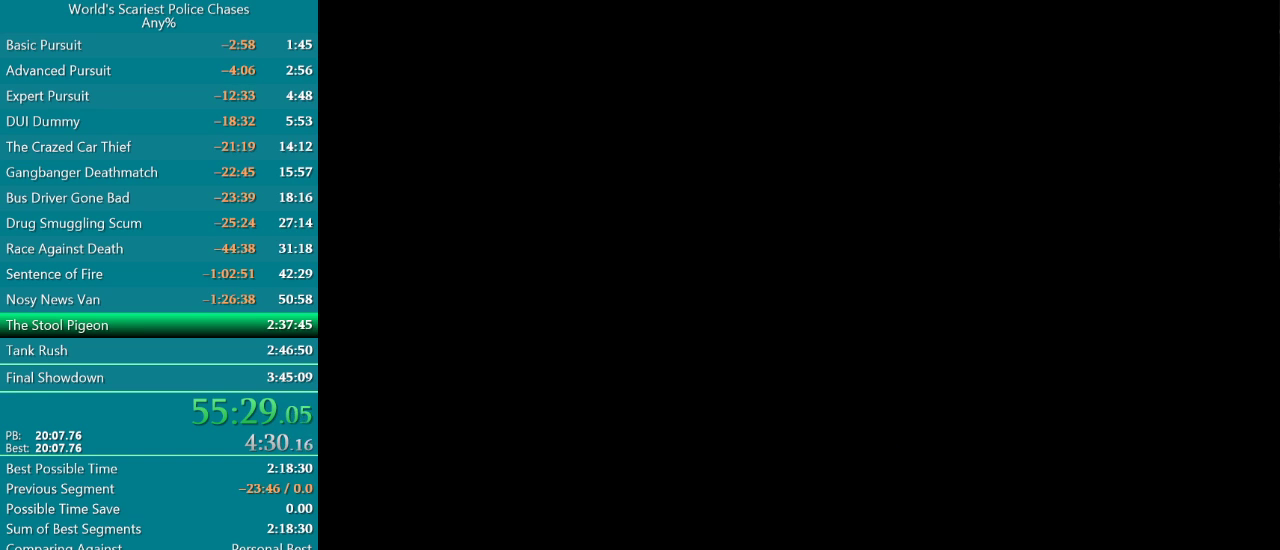
{"buttons": [], "events": [[17, "CROSS", "down"], [100, "CROSS", "up"], [150, "CROSS", "down"], [217, "CROSS", "up"], [383, "CROSS", "down"], [483, "CROSS", "up"]]}